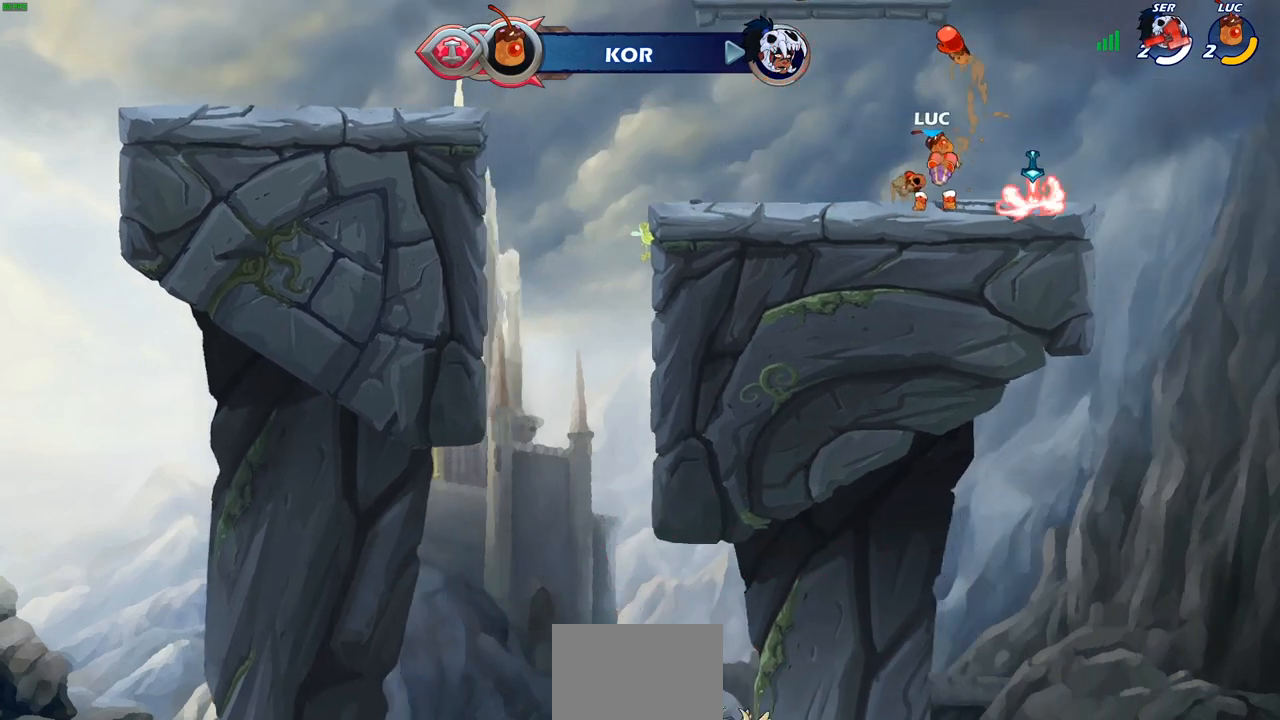
Gameplay with a controller (PlayStation layout); each line is a JSON object with the inputs held at the frame after it. "events" lists button and stick changes between this image and that frame as [ms after this image, input, new state], when the widget could be followed in between.
{"buttons": ["CROSS"], "left_stick": "right", "right_stick": "center", "events": [[317, "left_stick", "right"], [383, "CROSS", "down"]]}
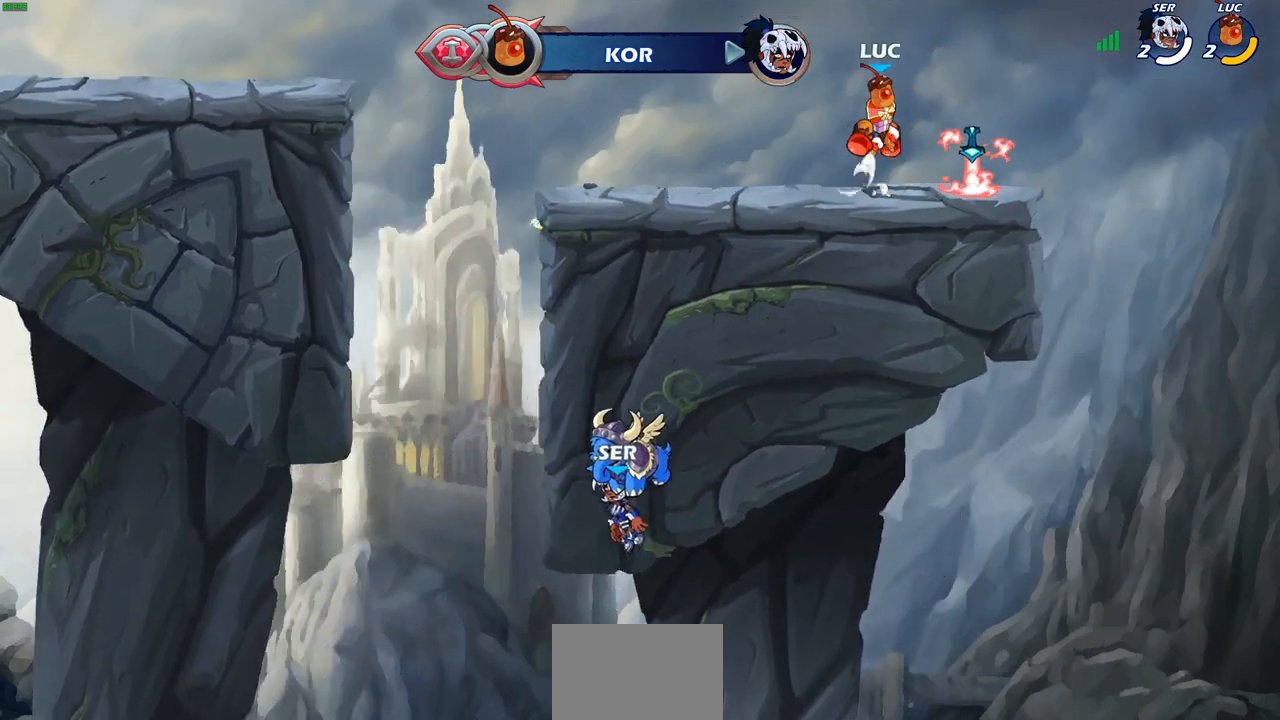
{"buttons": [], "left_stick": "down", "right_stick": "center", "events": [[33, "CROSS", "up"], [83, "left_stick", "center"], [133, "CROSS", "down"], [233, "CROSS", "up"], [483, "left_stick", "down"]]}
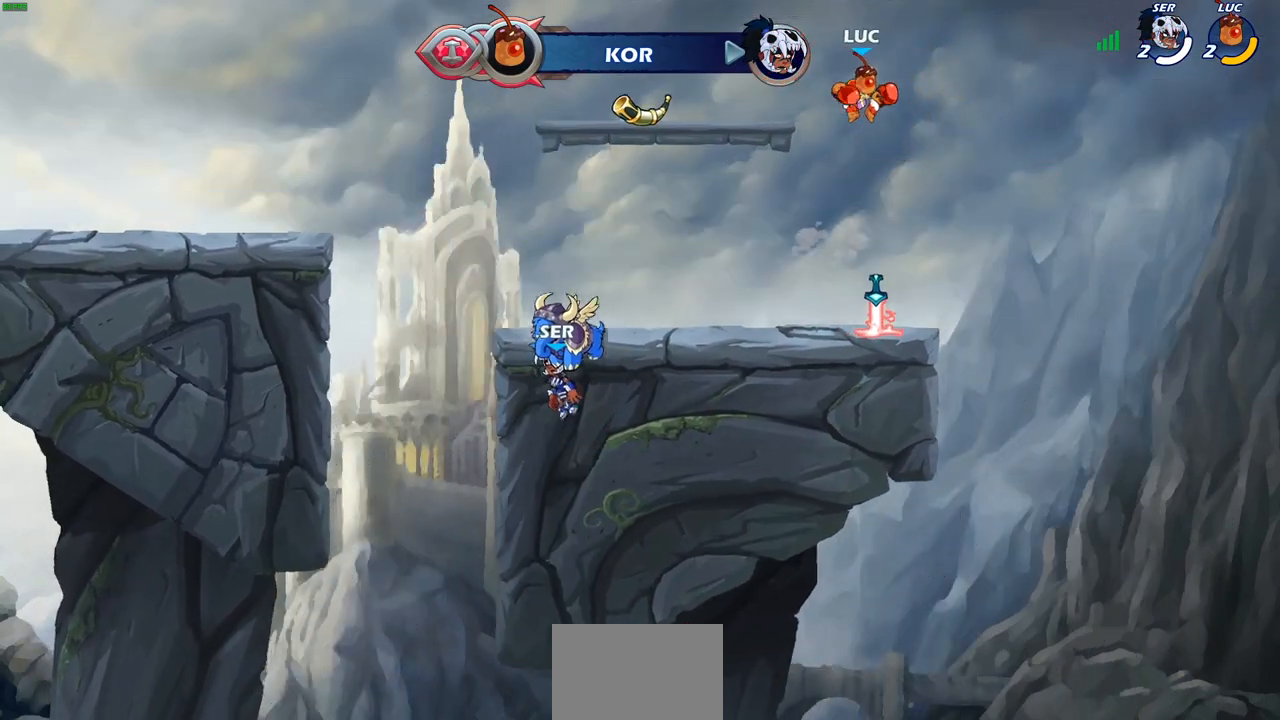
{"buttons": [], "left_stick": "center", "right_stick": "center", "events": [[67, "left_stick", "left"], [133, "R1", "down"], [167, "left_stick", "up"], [183, "R1", "up"], [300, "left_stick", "center"]]}
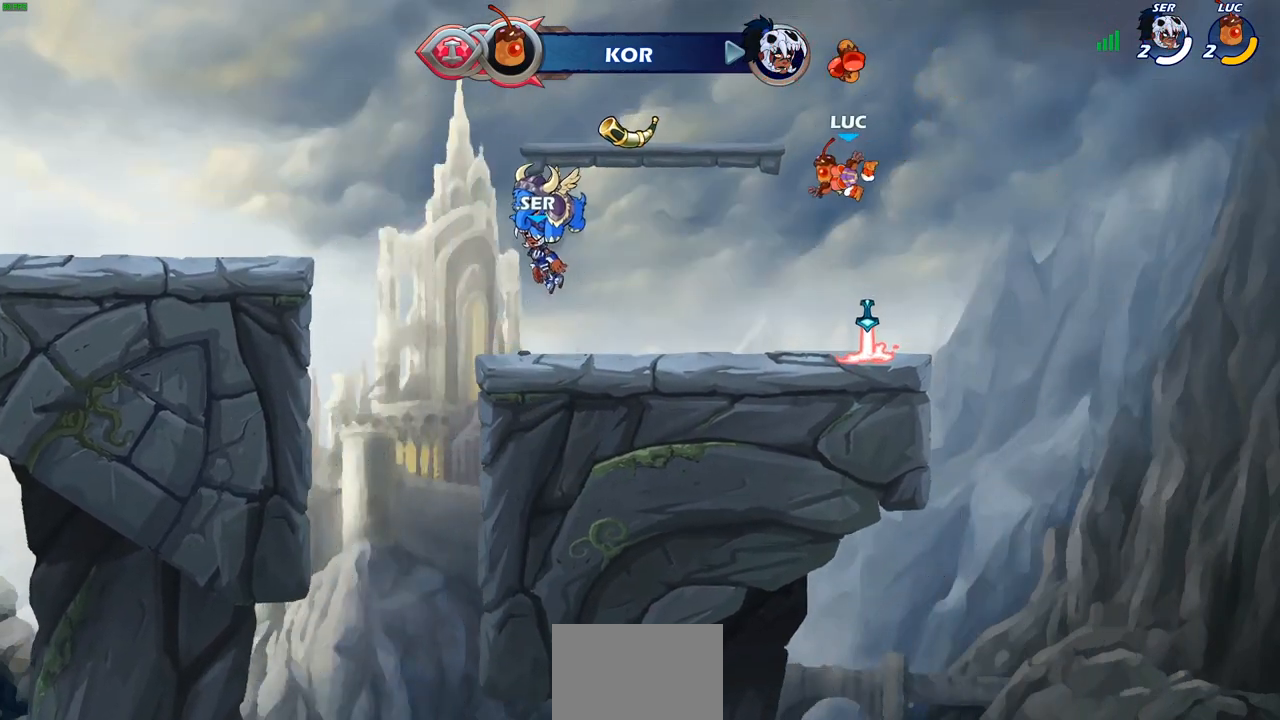
{"buttons": [], "left_stick": "center", "right_stick": "center", "events": [[33, "left_stick", "down"], [267, "R1", "down"], [283, "CROSS", "down"], [283, "left_stick", "center"], [367, "R1", "up"], [400, "CROSS", "up"]]}
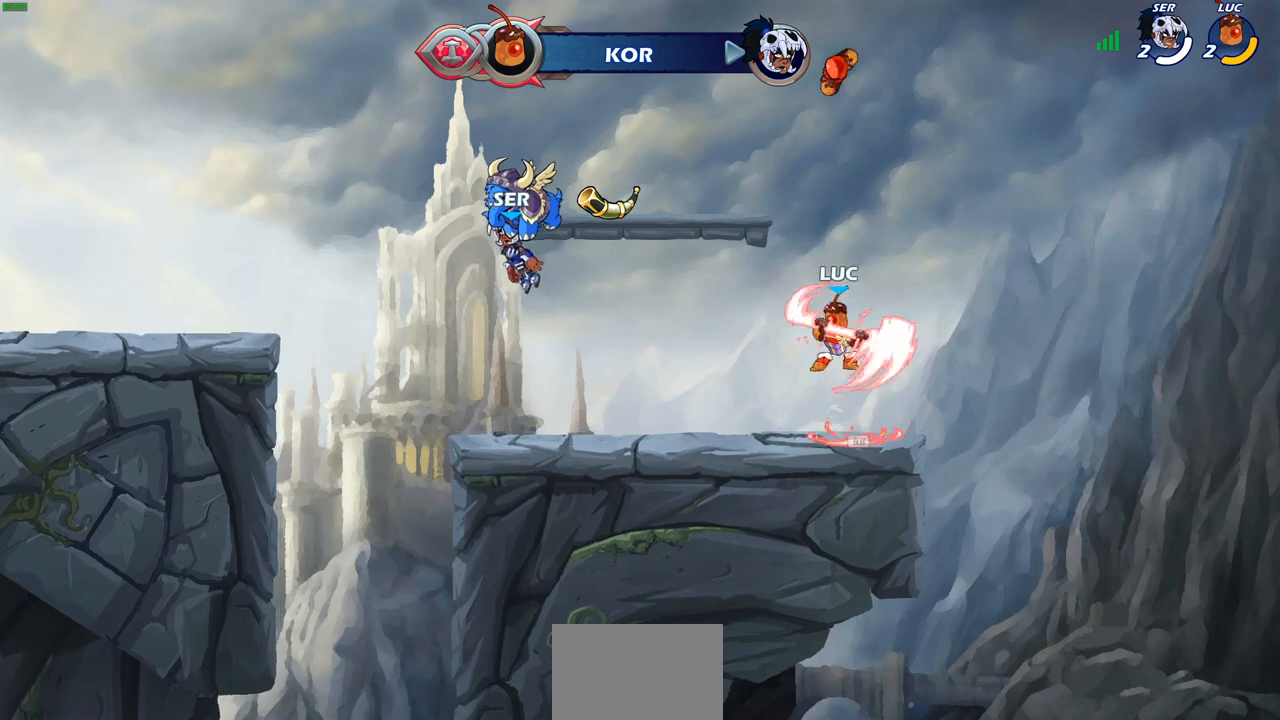
{"buttons": [], "left_stick": "center", "right_stick": "center", "events": [[33, "left_stick", "up"], [83, "R1", "down"], [133, "R1", "up"], [233, "R1", "down"], [317, "R1", "up"], [383, "R1", "down"], [433, "left_stick", "center"], [467, "R1", "up"]]}
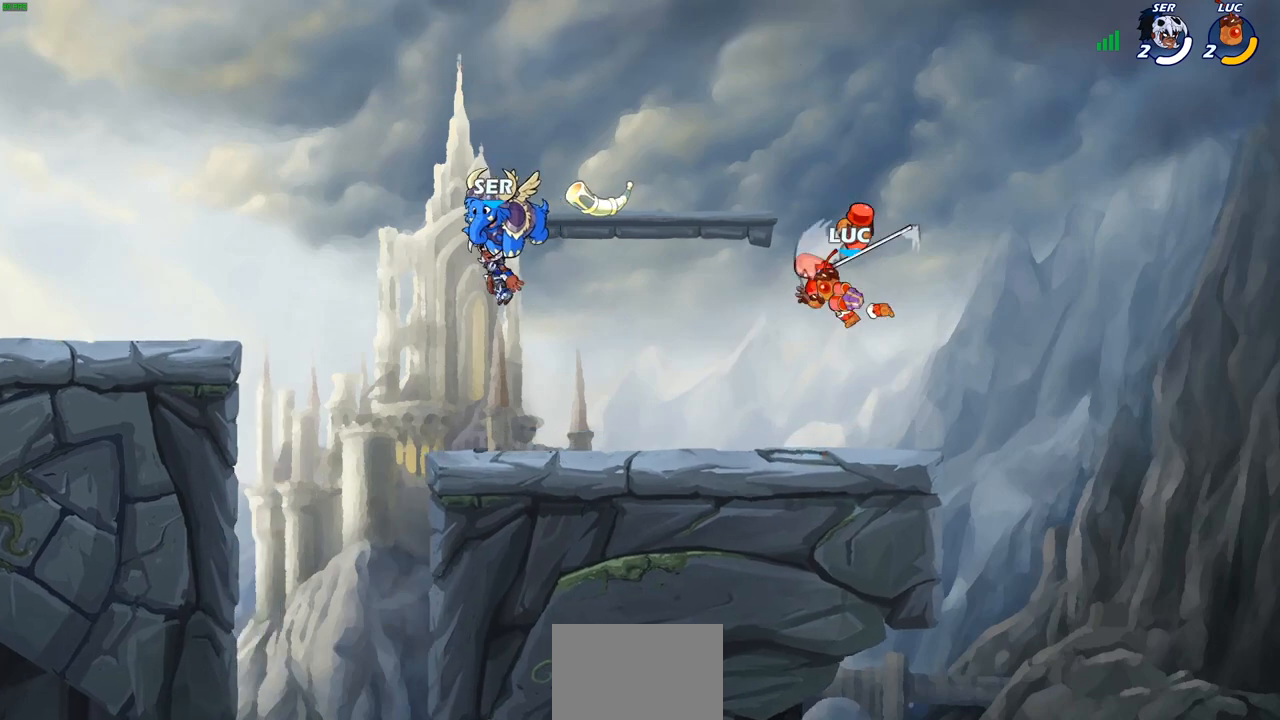
{"buttons": [], "left_stick": "center", "right_stick": "center", "events": [[267, "R1", "down"], [333, "left_stick", "up"], [383, "R1", "up"], [483, "left_stick", "center"]]}
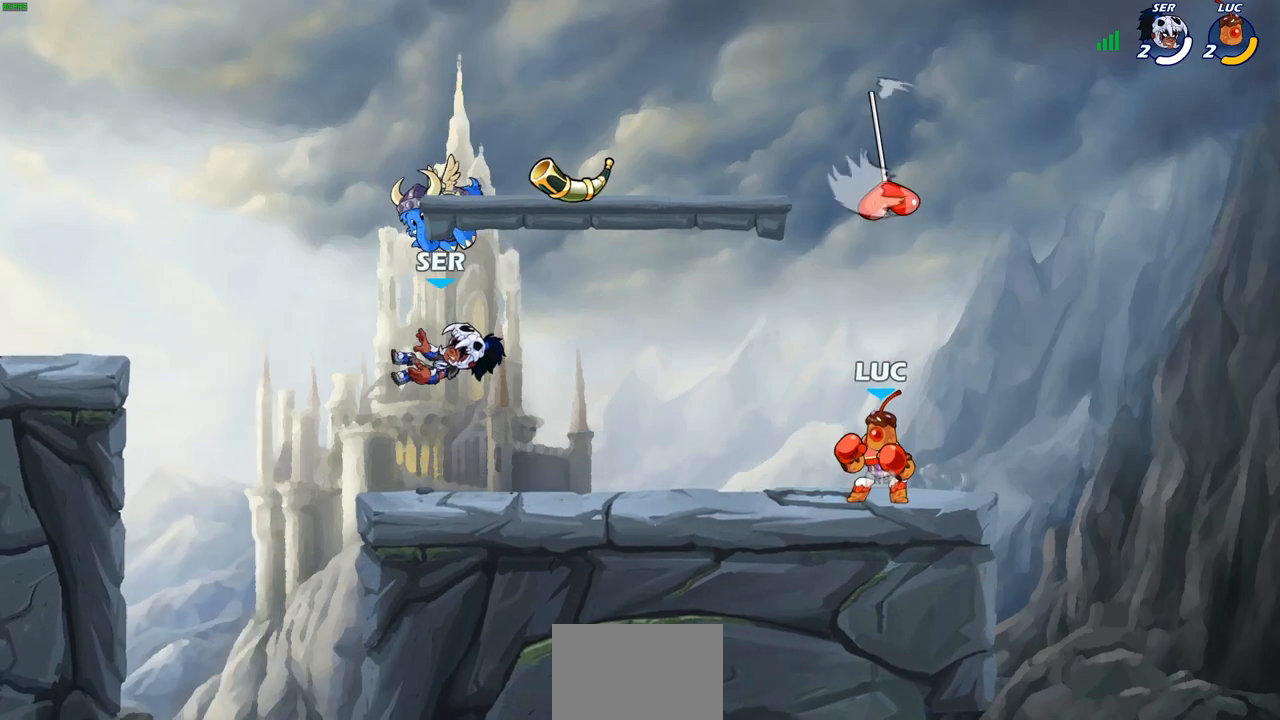
{"buttons": ["SQUARE"], "left_stick": "center", "right_stick": "center", "events": [[150, "left_stick", "up-left"], [217, "left_stick", "left"], [233, "R1", "down"], [233, "R2", "down"], [250, "CROSS", "down"], [350, "left_stick", "down-left"], [367, "CROSS", "up"], [400, "R1", "up"], [400, "R2", "up"], [483, "left_stick", "center"], [500, "SQUARE", "down"]]}
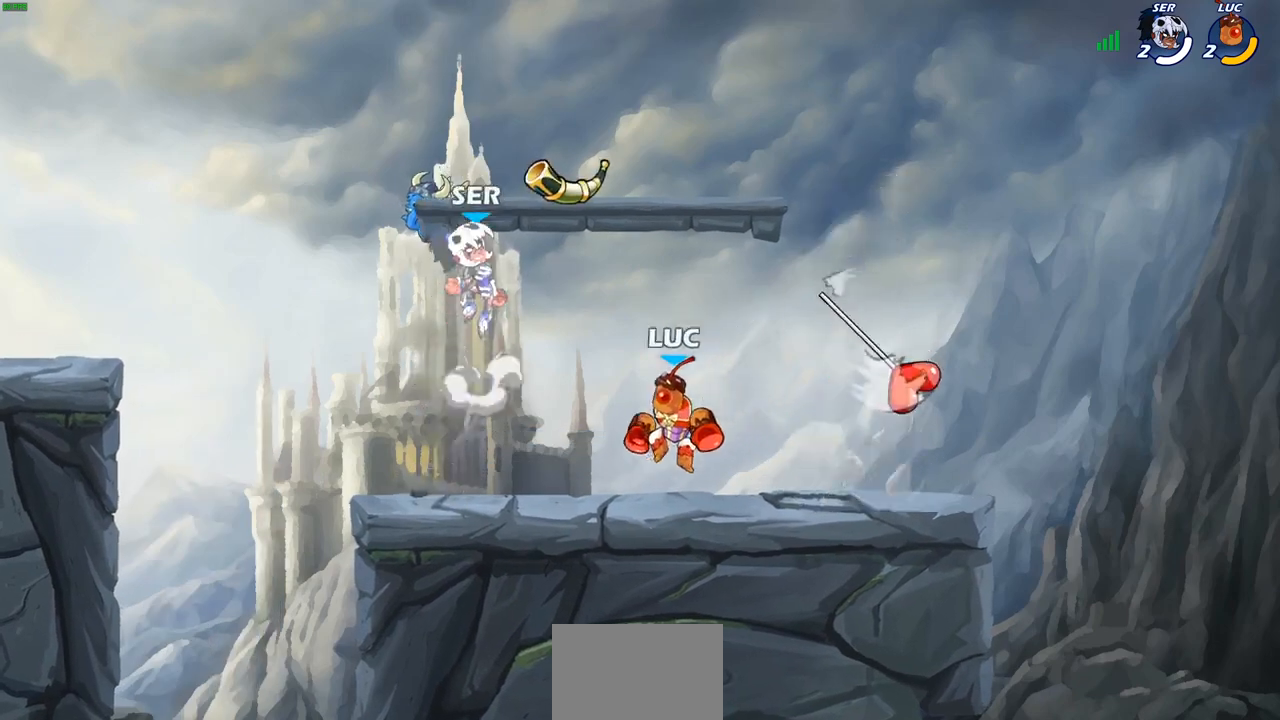
{"buttons": [], "left_stick": "center", "right_stick": "center", "events": [[83, "SQUARE", "up"], [250, "left_stick", "left"], [383, "left_stick", "center"]]}
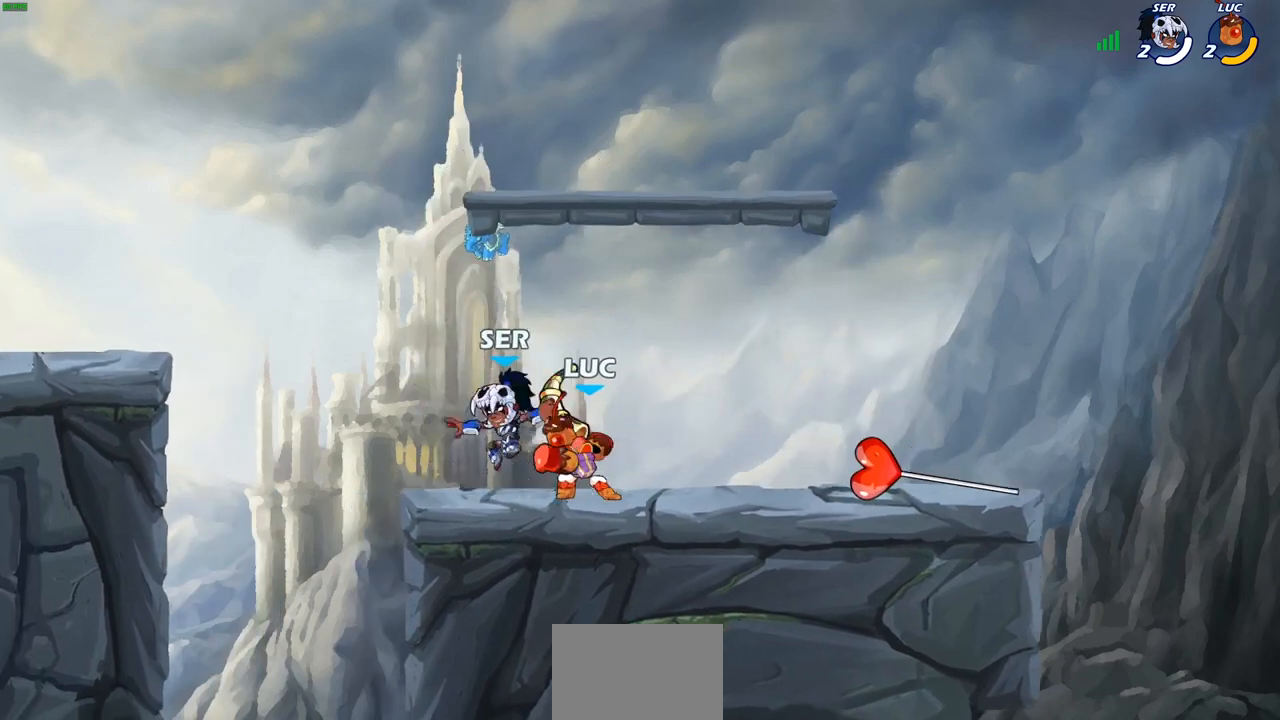
{"buttons": [], "left_stick": "center", "right_stick": "center", "events": [[150, "SQUARE", "down"], [150, "left_stick", "left"], [233, "SQUARE", "up"], [233, "left_stick", "center"]]}
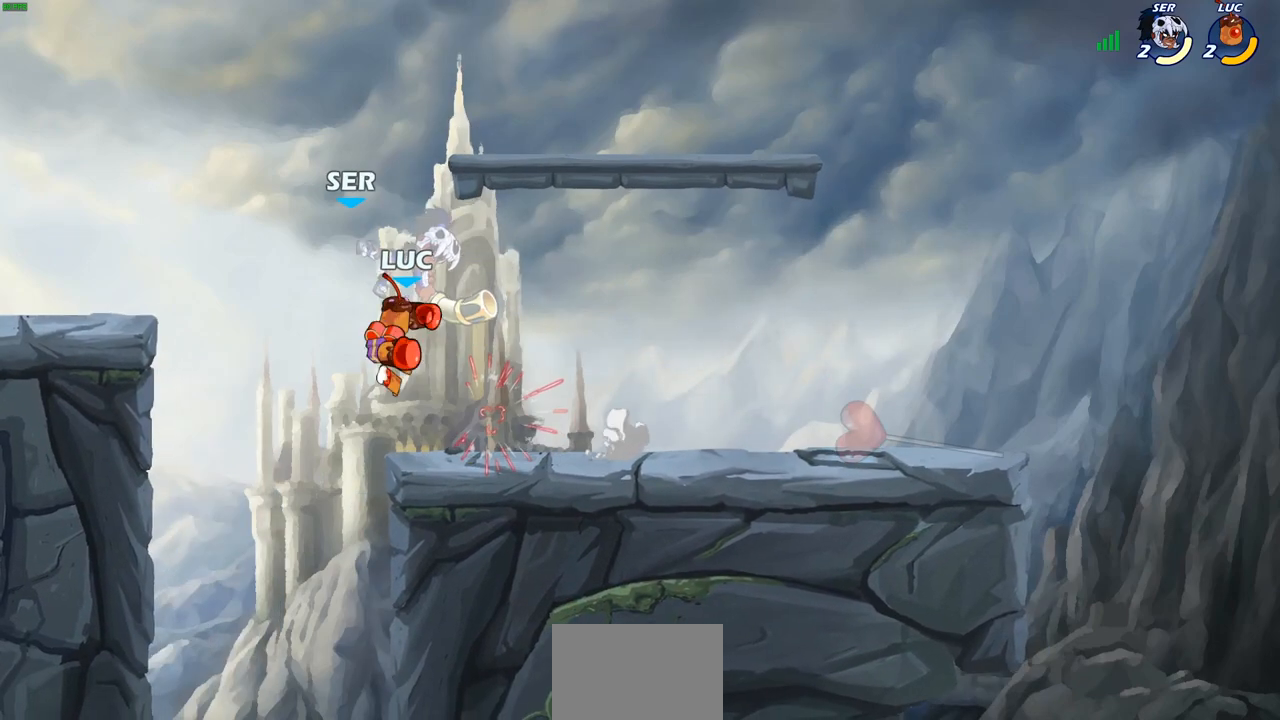
{"buttons": [], "left_stick": "left", "right_stick": "center", "events": [[83, "SQUARE", "down"], [167, "SQUARE", "up"], [317, "left_stick", "left"]]}
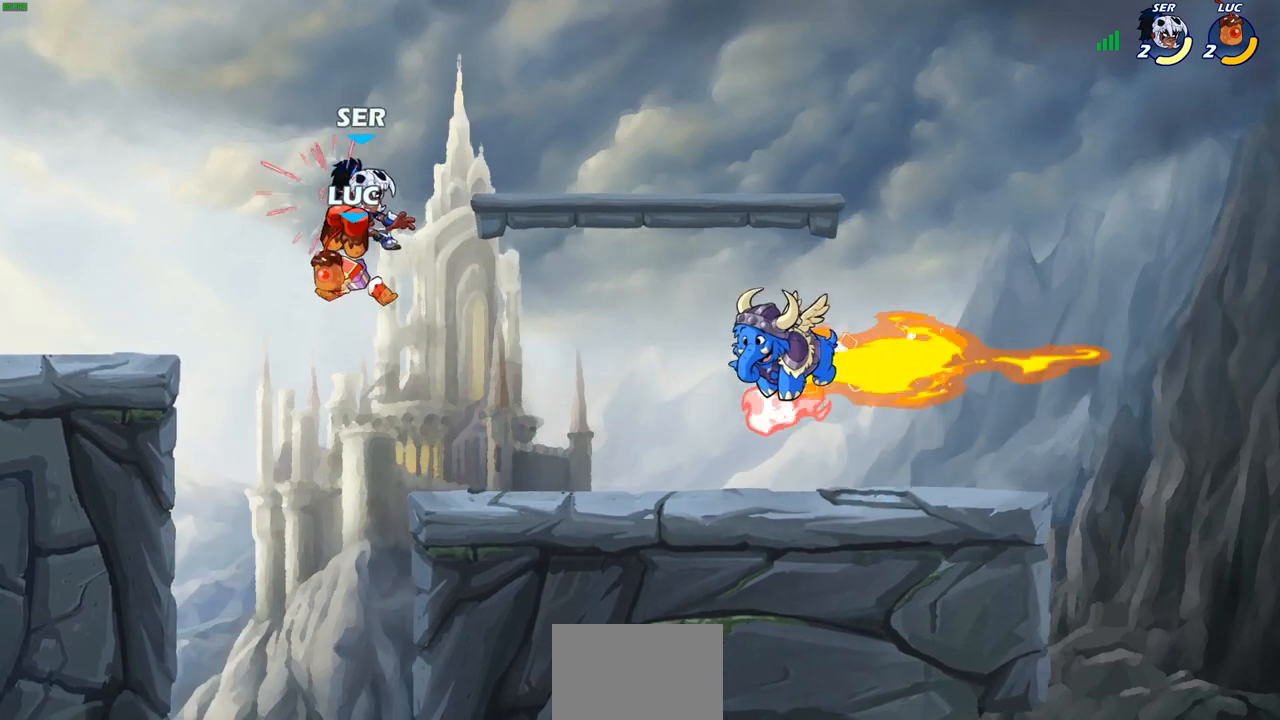
{"buttons": ["R1", "R2"], "left_stick": "up-right", "right_stick": "center", "events": [[200, "left_stick", "center"], [250, "left_stick", "up-right"], [367, "R1", "down"], [367, "R2", "down"]]}
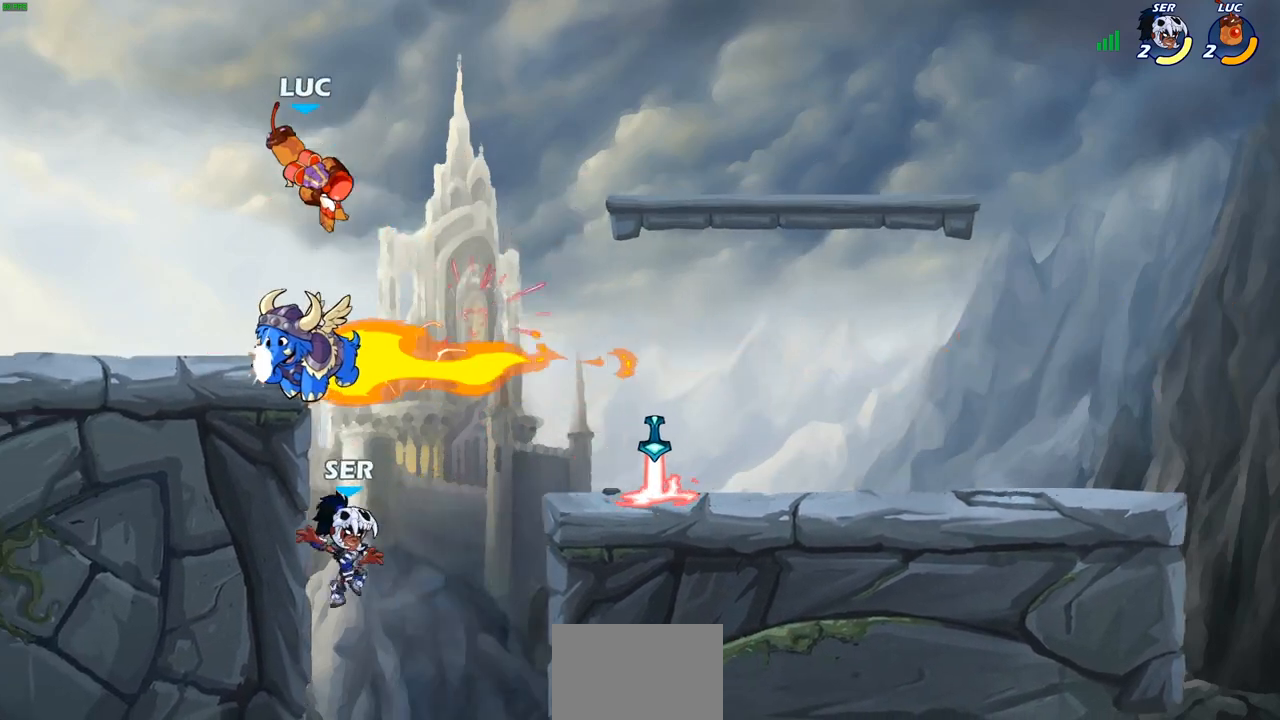
{"buttons": ["R2"], "left_stick": "right", "right_stick": "center", "events": [[67, "R1", "up"], [67, "R2", "up"], [83, "left_stick", "right"], [200, "R1", "down"], [200, "R2", "down"], [500, "R1", "up"]]}
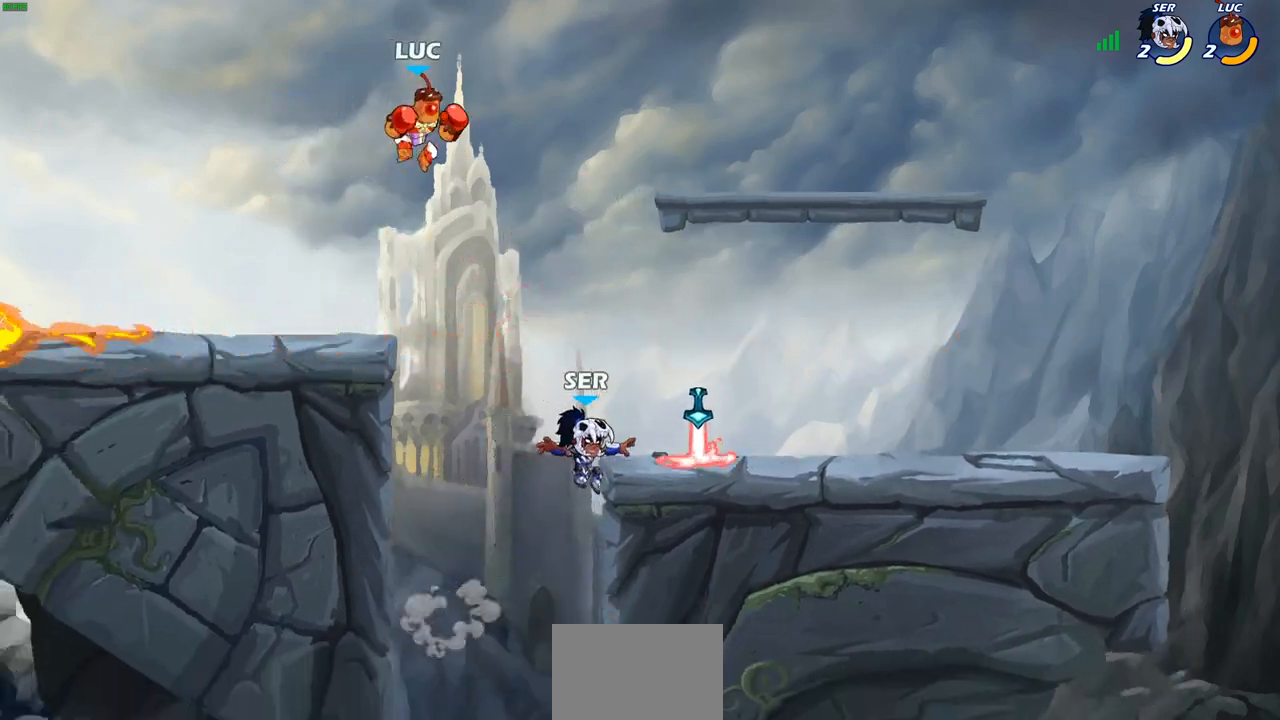
{"buttons": [], "left_stick": "center", "right_stick": "center", "events": [[17, "R2", "up"], [333, "R1", "down"], [383, "R1", "up"], [483, "left_stick", "center"]]}
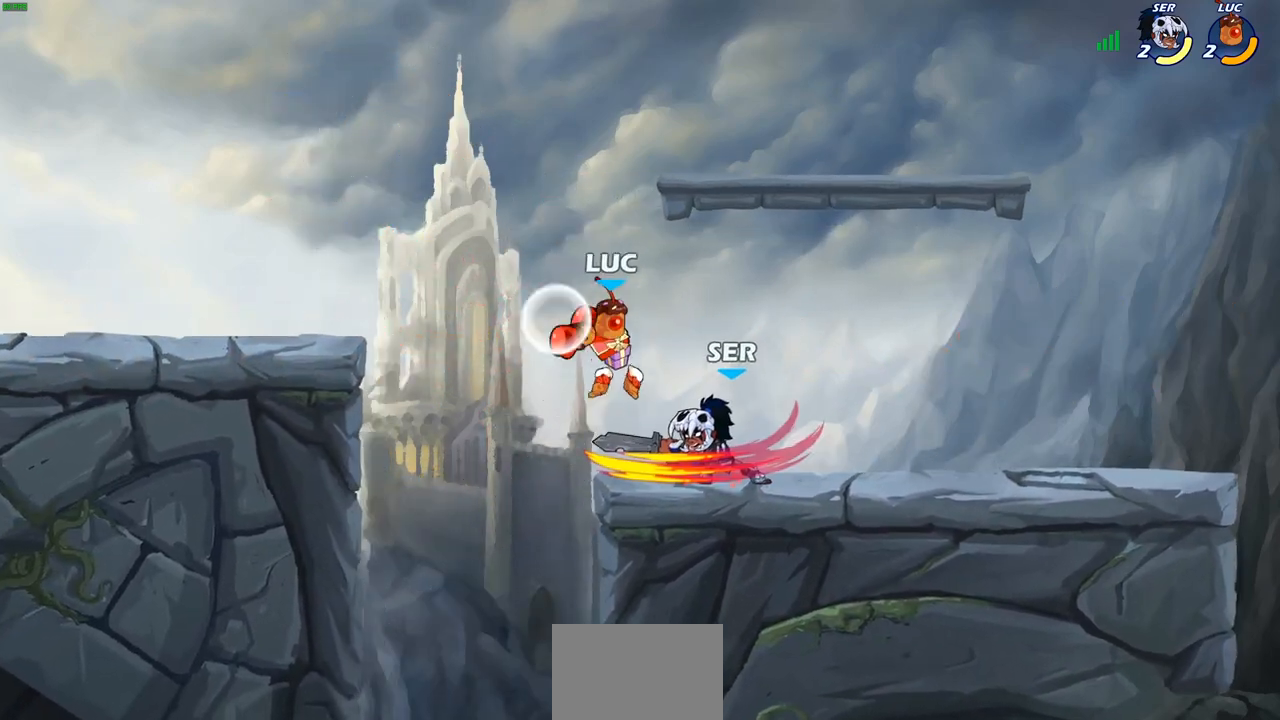
{"buttons": [], "left_stick": "center", "right_stick": "center", "events": [[350, "SQUARE", "down"], [433, "SQUARE", "up"]]}
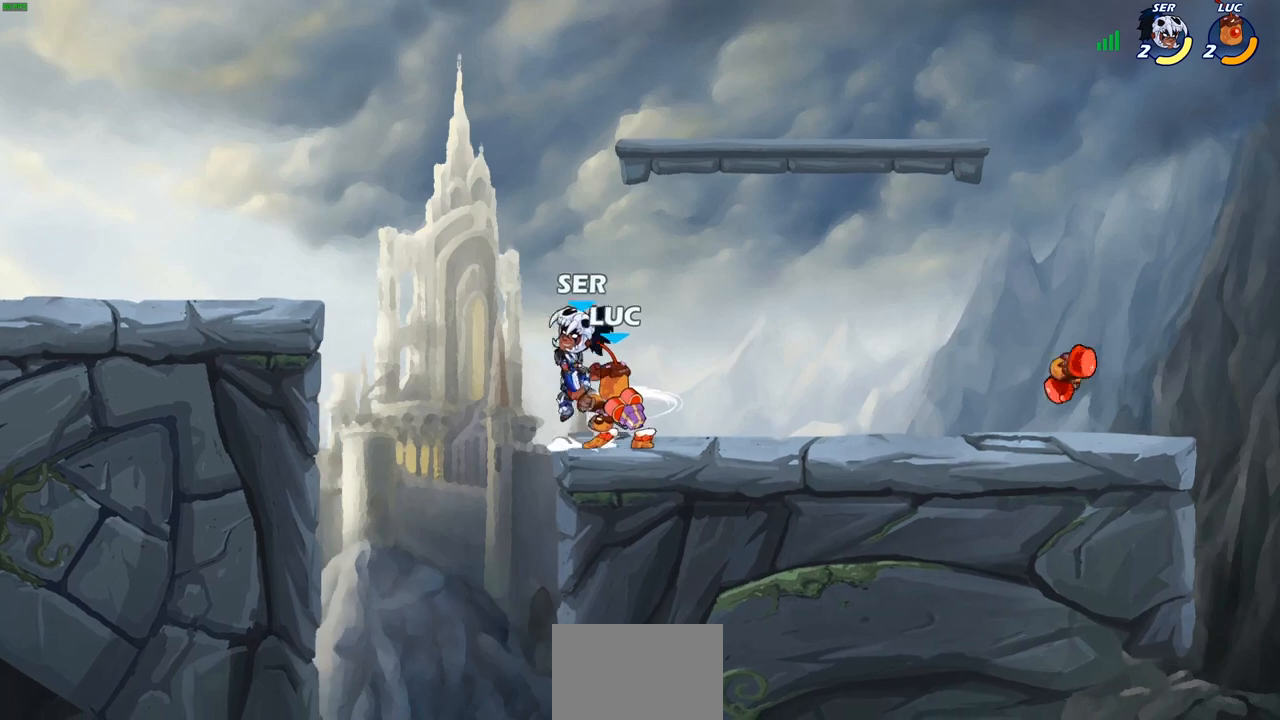
{"buttons": ["R1", "R2"], "left_stick": "center", "right_stick": "center", "events": [[17, "SQUARE", "down"], [117, "SQUARE", "up"], [200, "SQUARE", "down"], [250, "left_stick", "left"], [317, "SQUARE", "up"], [383, "left_stick", "center"], [467, "R1", "down"], [467, "R2", "down"]]}
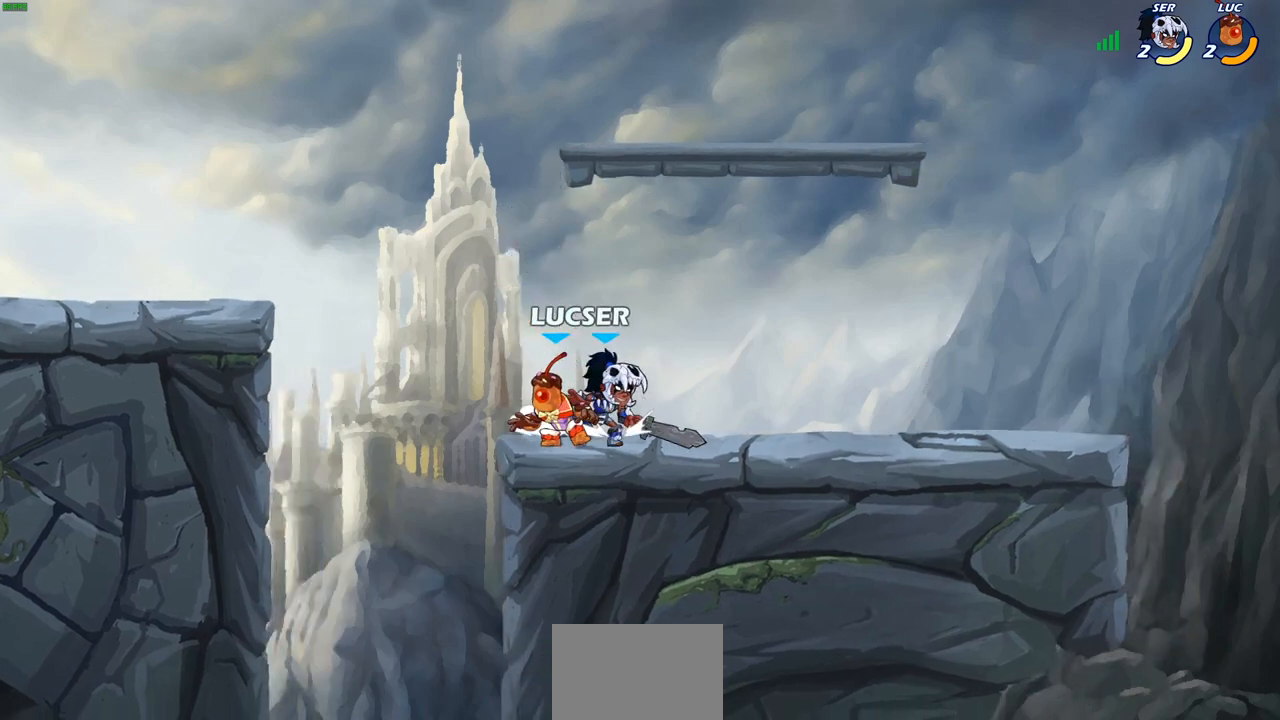
{"buttons": [], "left_stick": "center", "right_stick": "center", "events": [[250, "left_stick", "right"], [283, "R1", "up"], [283, "R2", "up"], [300, "SQUARE", "down"], [383, "left_stick", "center"], [417, "SQUARE", "up"]]}
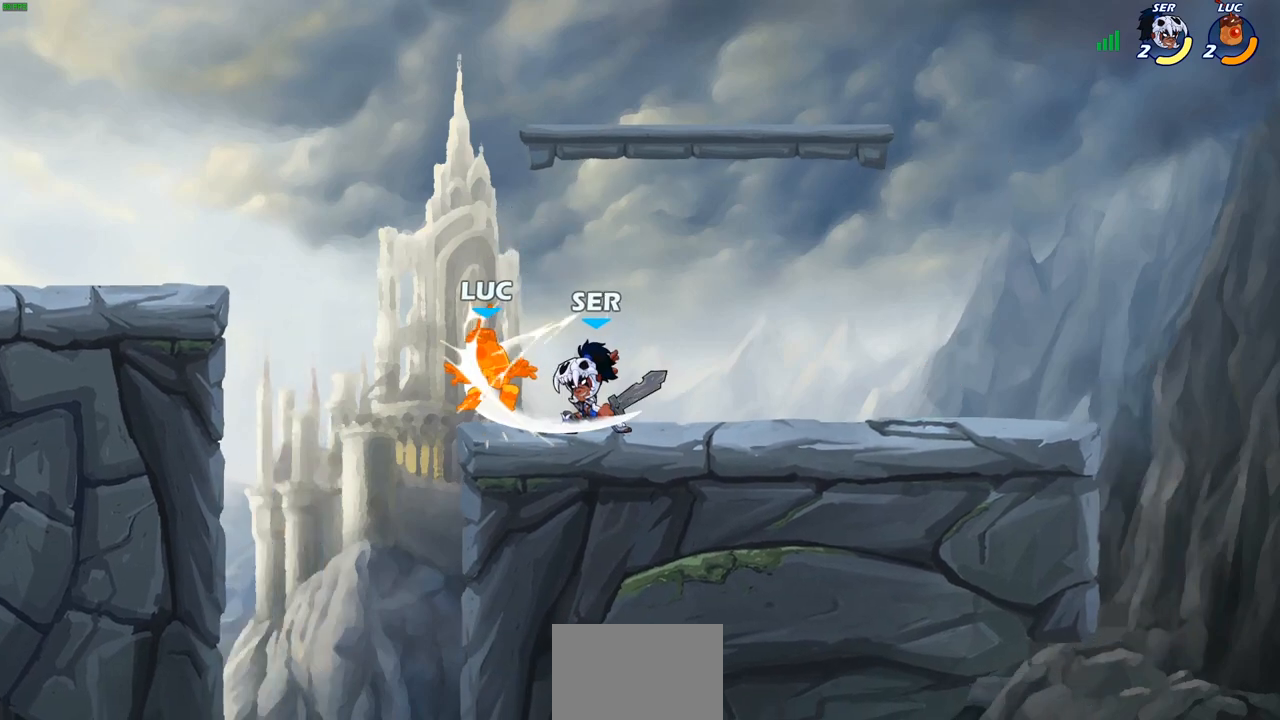
{"buttons": [], "left_stick": "left", "right_stick": "center", "events": [[417, "left_stick", "left"]]}
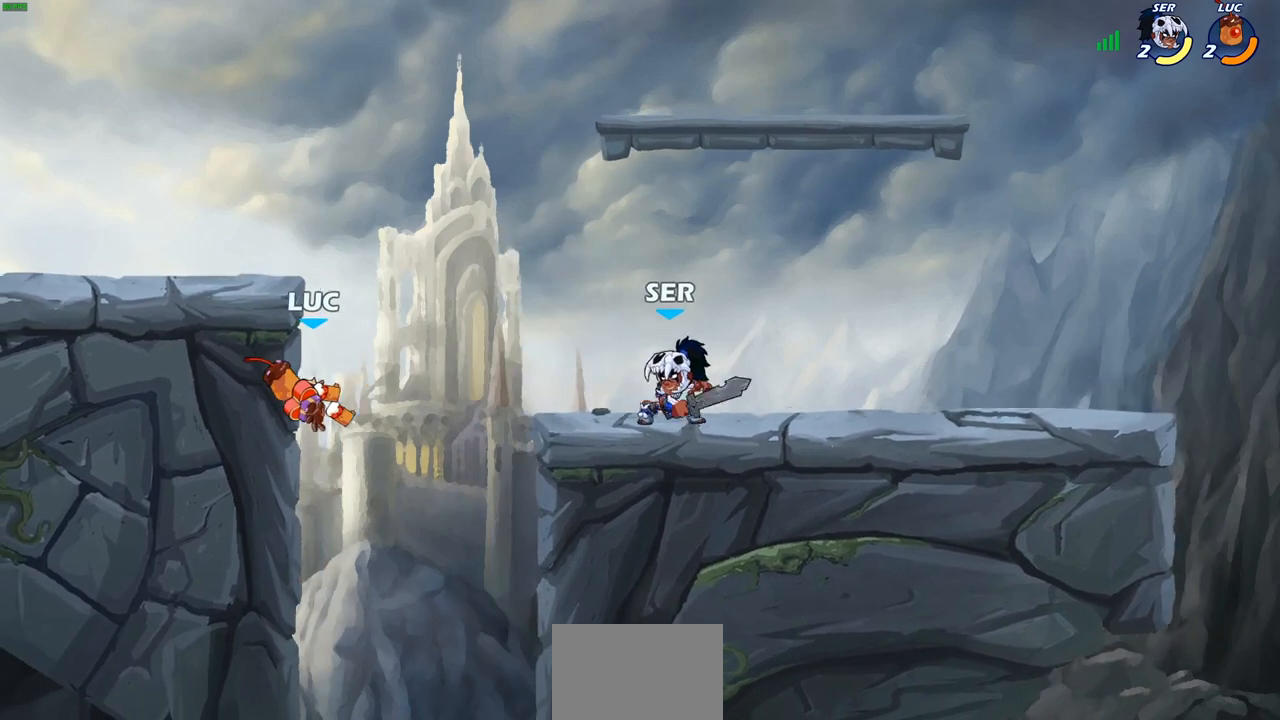
{"buttons": [], "left_stick": "left", "right_stick": "center", "events": []}
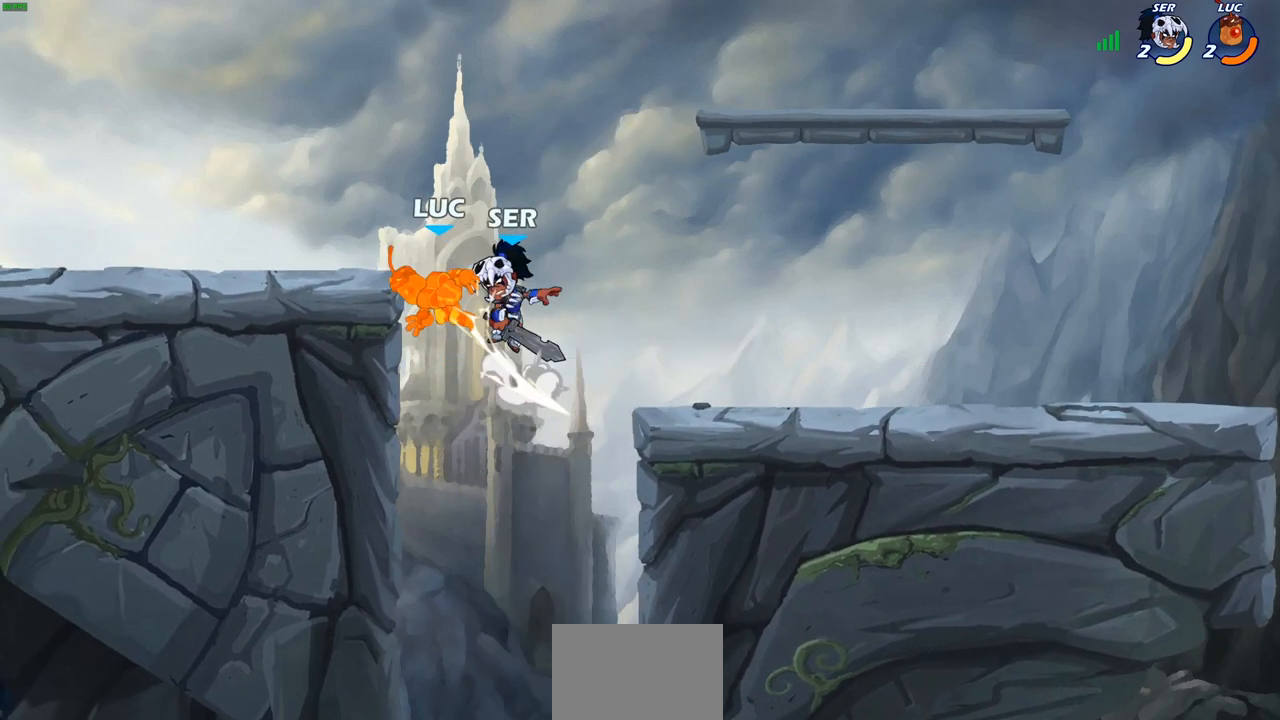
{"buttons": [], "left_stick": "left", "right_stick": "center", "events": [[67, "left_stick", "up-right"], [150, "CROSS", "down"], [150, "R1", "down"], [150, "R2", "down"], [150, "left_stick", "down"], [217, "R1", "up"], [283, "CROSS", "up"], [467, "left_stick", "left"], [500, "R2", "up"]]}
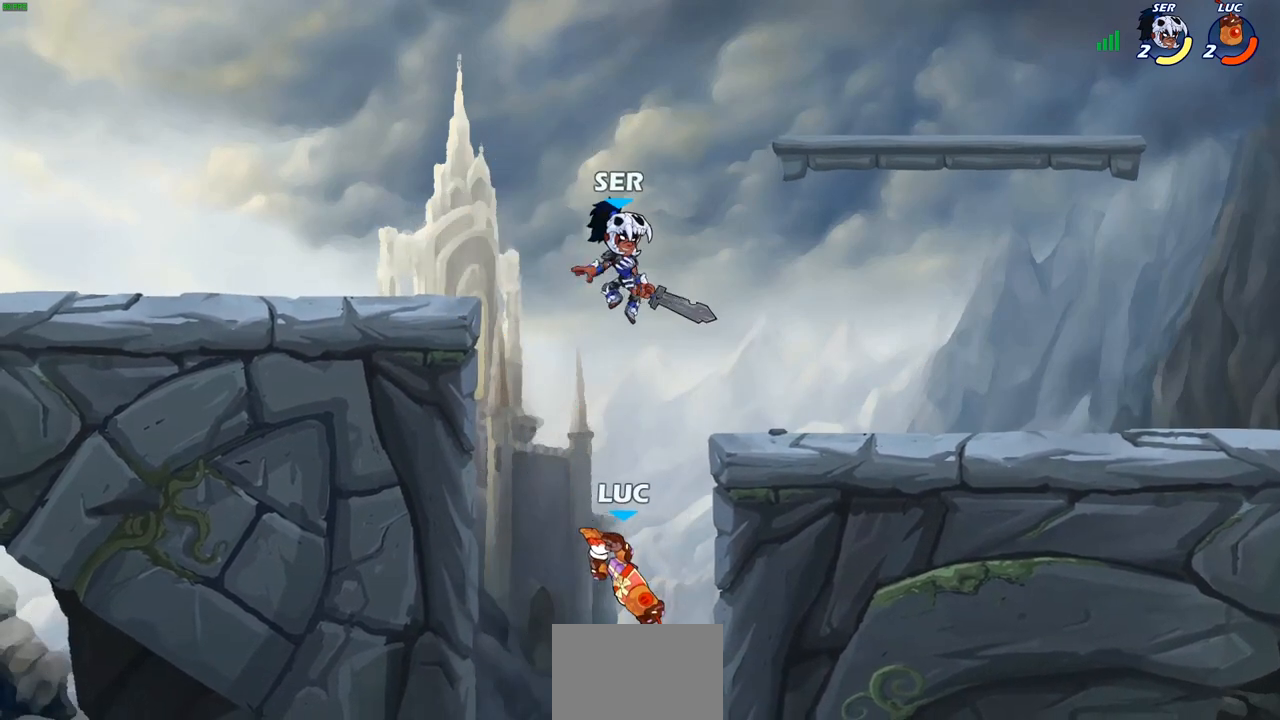
{"buttons": [], "left_stick": "left", "right_stick": "center", "events": [[83, "left_stick", "center"], [367, "left_stick", "left"]]}
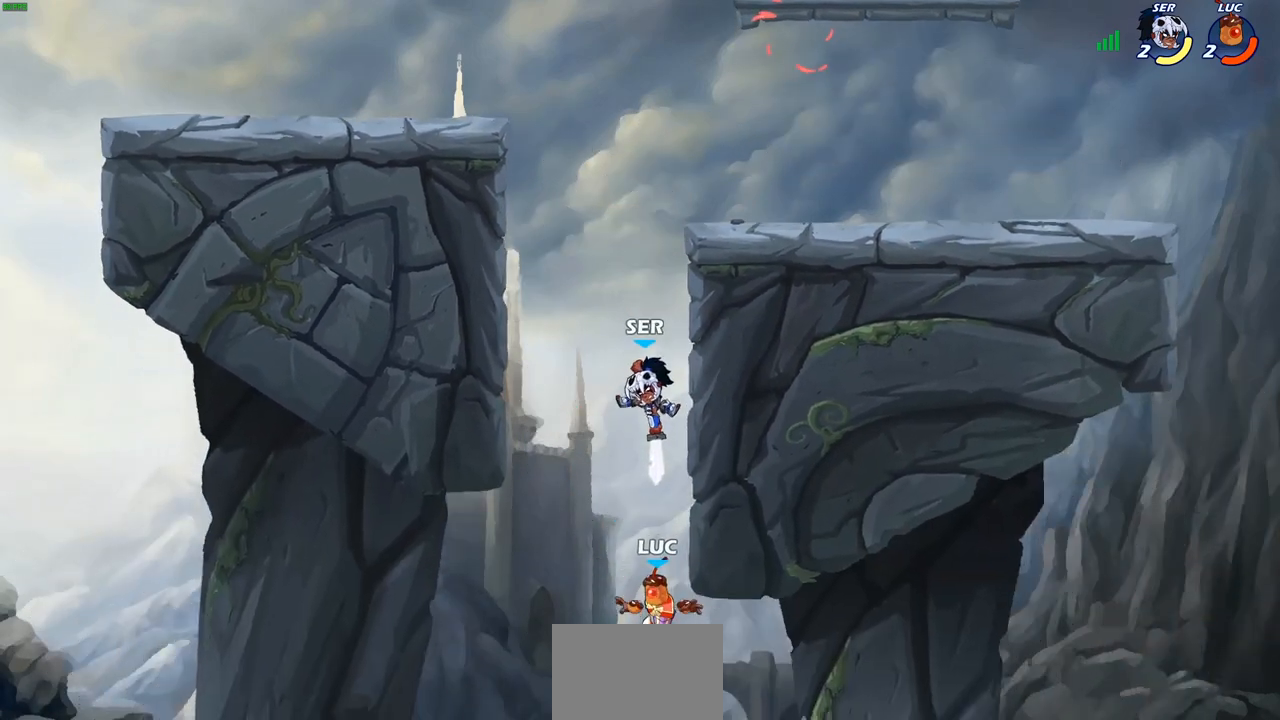
{"buttons": ["CIRCLE"], "left_stick": "right", "right_stick": "center", "events": [[250, "left_stick", "up-right"], [317, "CROSS", "down"], [317, "left_stick", "right"], [450, "CIRCLE", "down"], [450, "CROSS", "up"]]}
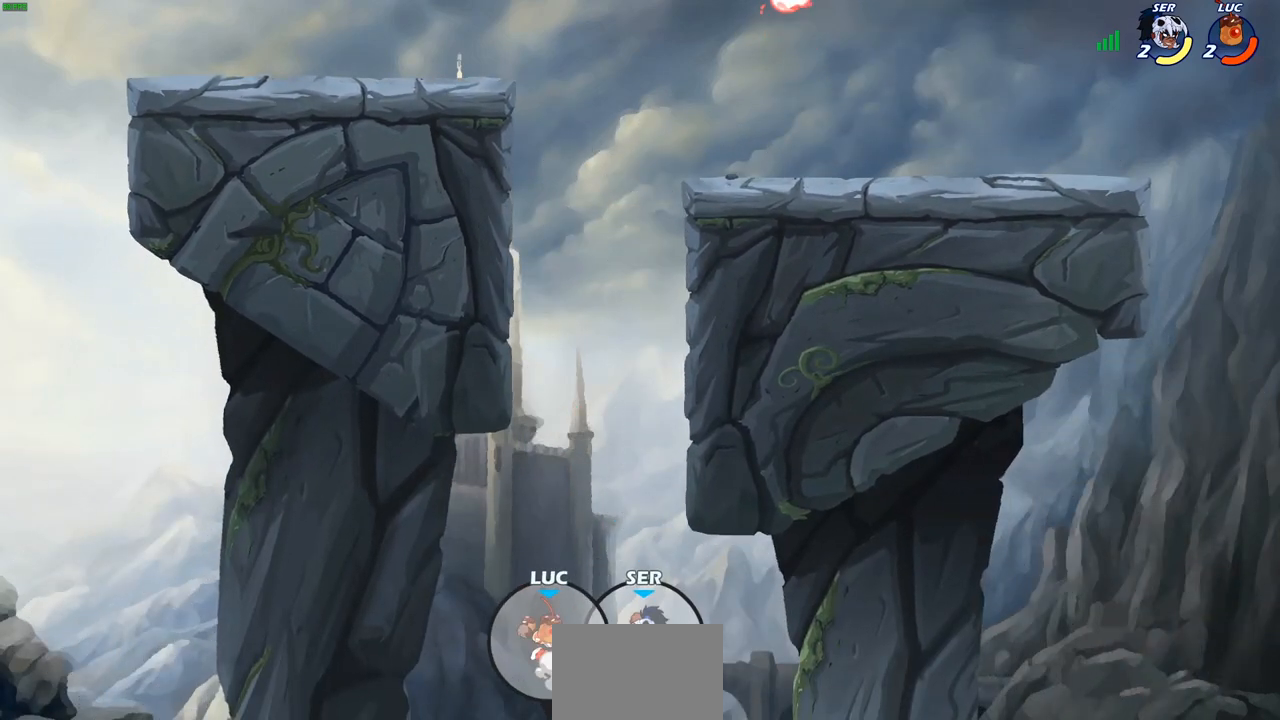
{"buttons": [], "left_stick": "up-right", "right_stick": "center", "events": [[100, "CIRCLE", "up"], [133, "left_stick", "up-right"]]}
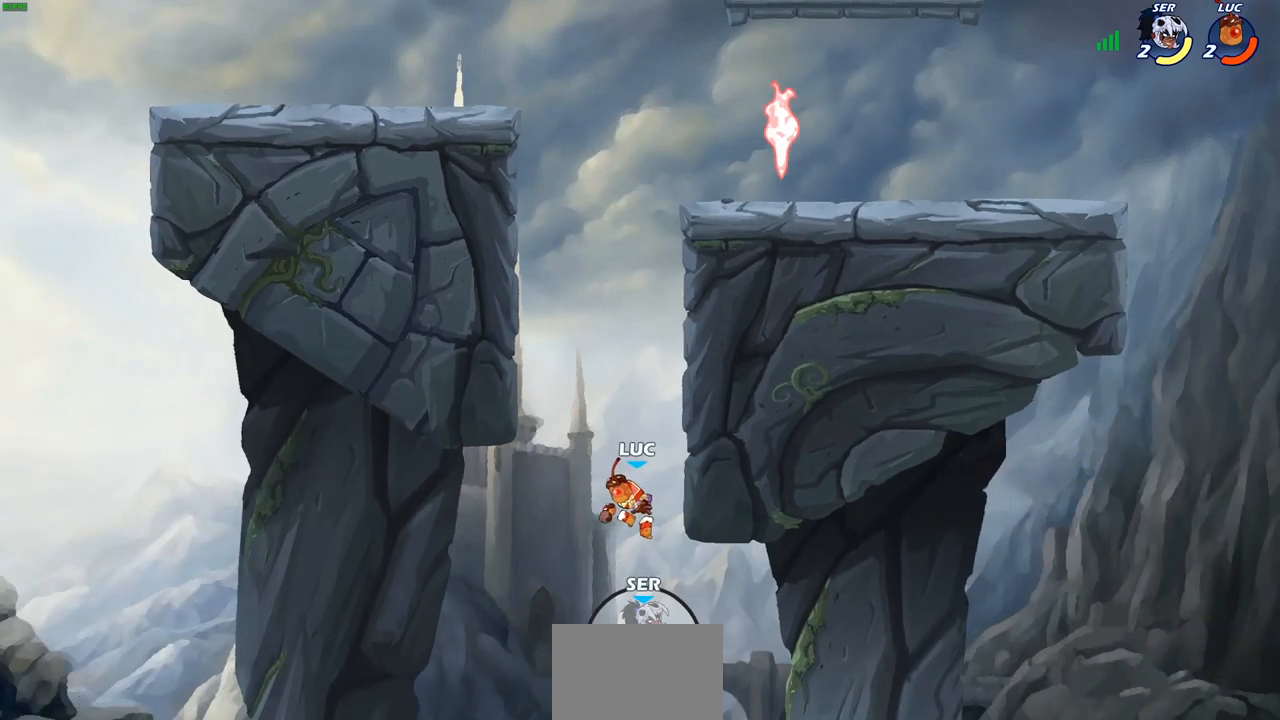
{"buttons": [], "left_stick": "left", "right_stick": "center", "events": [[183, "left_stick", "up-left"], [233, "CROSS", "down"], [250, "left_stick", "left"], [450, "CROSS", "up"]]}
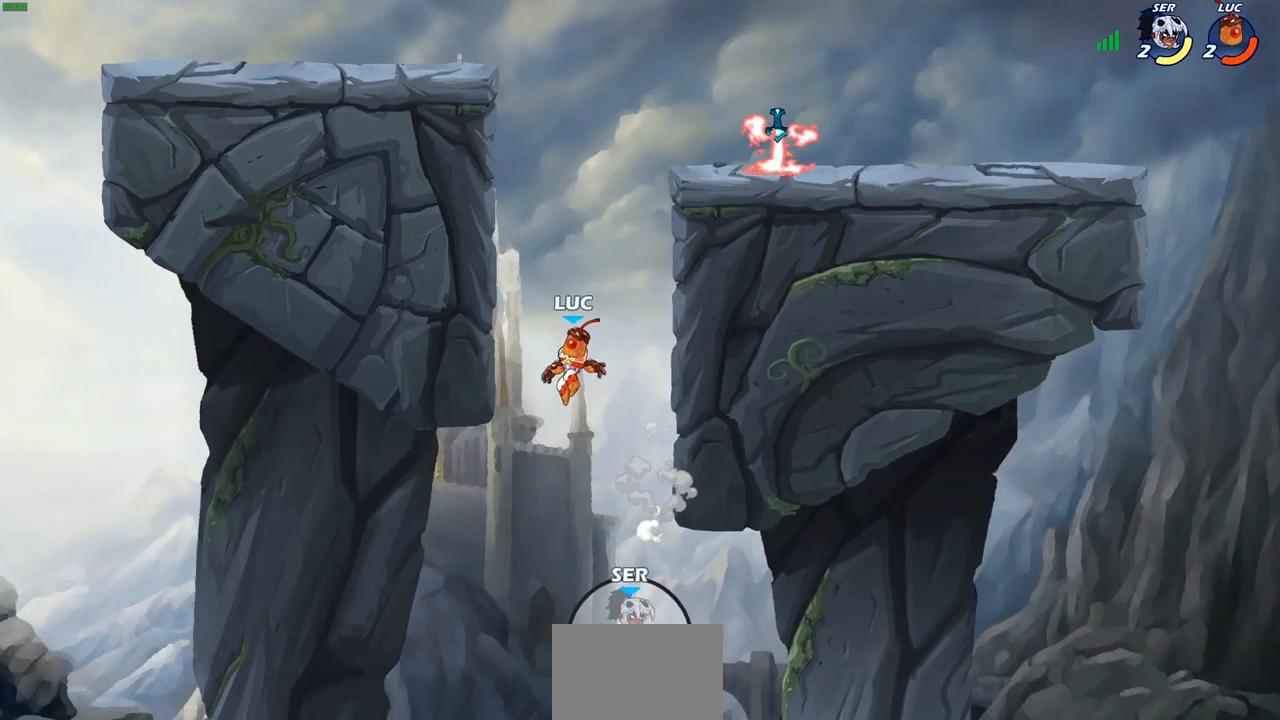
{"buttons": [], "left_stick": "down-right", "right_stick": "center", "events": [[267, "left_stick", "up-right"], [450, "left_stick", "down-right"]]}
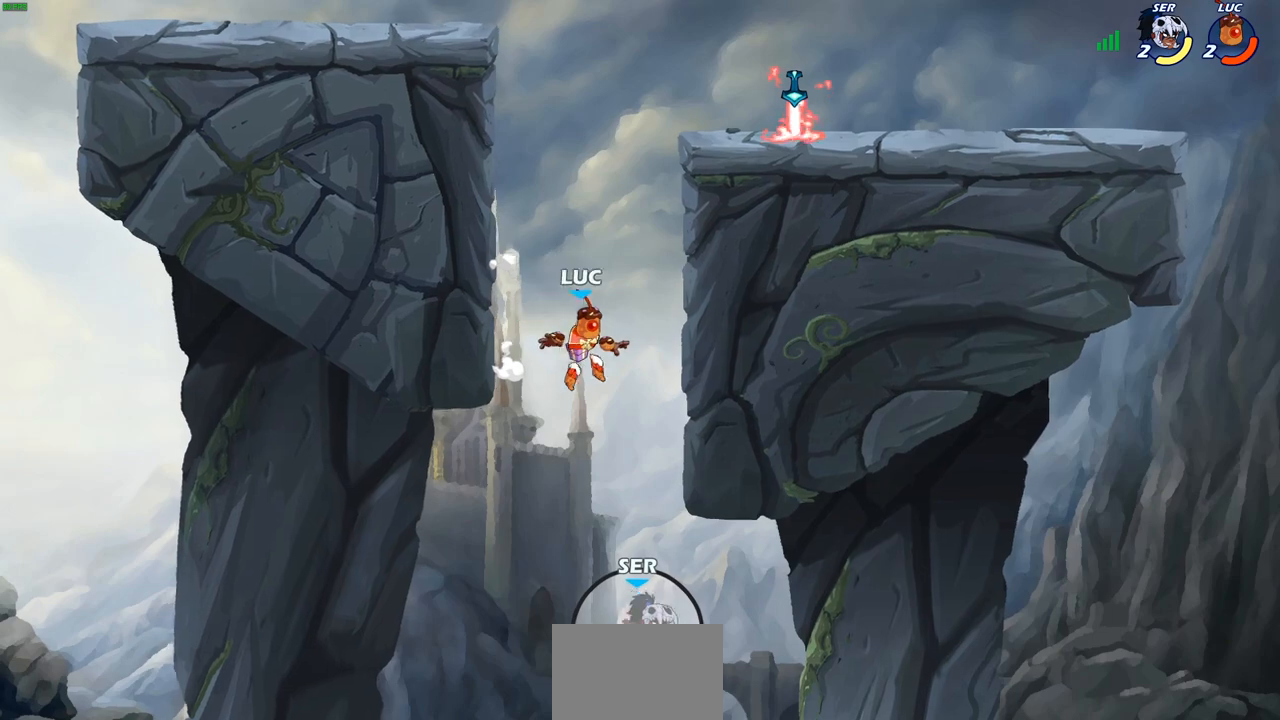
{"buttons": ["CIRCLE"], "left_stick": "down-left", "right_stick": "center", "events": [[67, "CROSS", "down"], [83, "left_stick", "down"], [133, "CIRCLE", "down"], [167, "CROSS", "up"], [183, "left_stick", "down-left"]]}
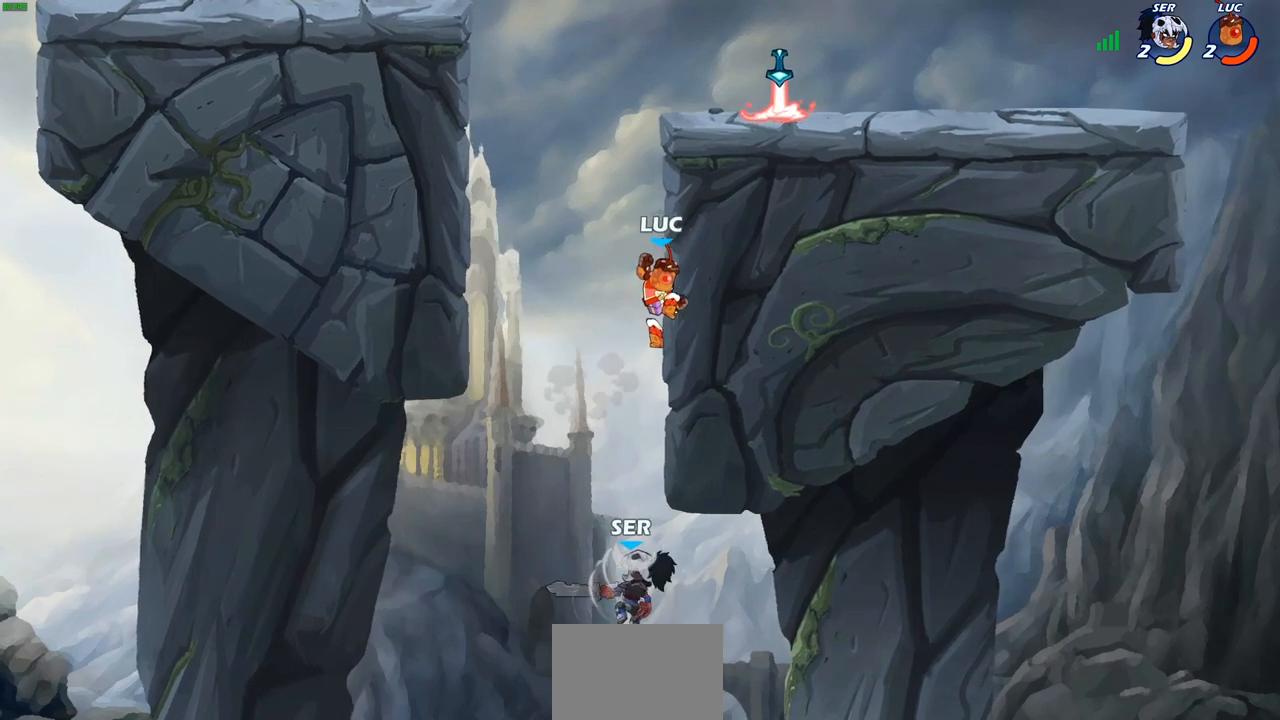
{"buttons": [], "left_stick": "center", "right_stick": "center", "events": [[400, "CIRCLE", "up"], [417, "left_stick", "center"]]}
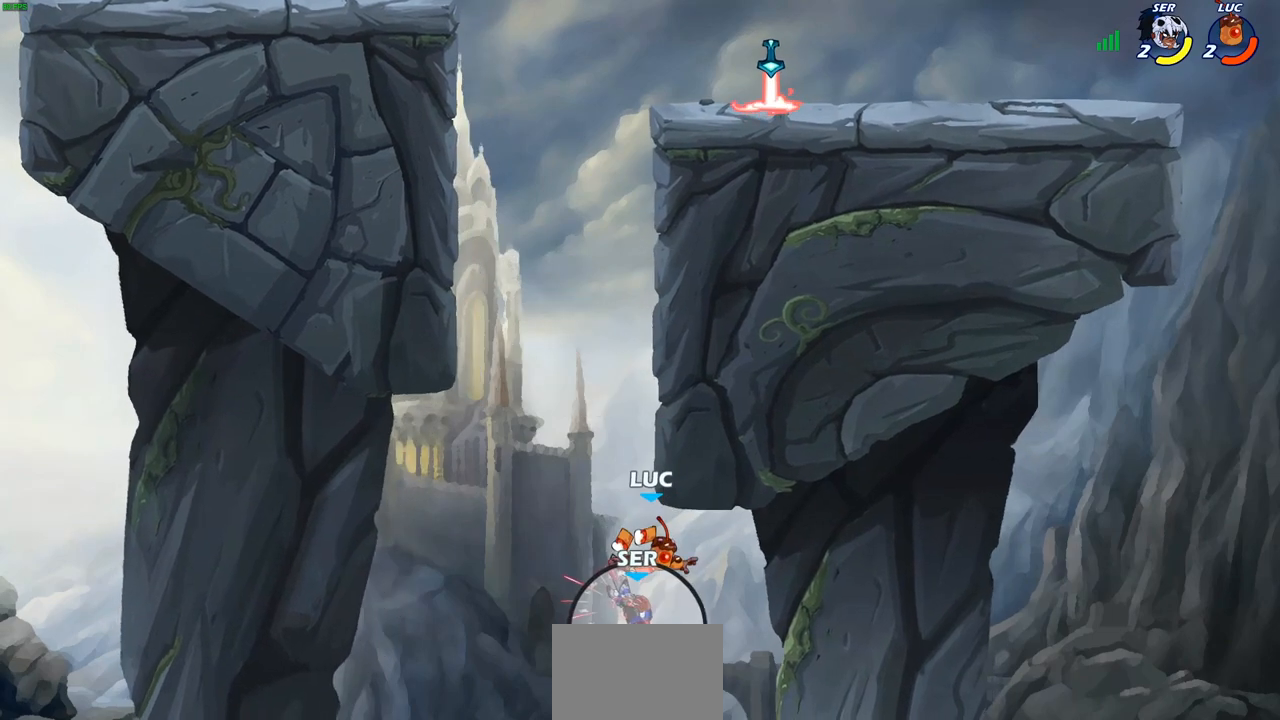
{"buttons": [], "left_stick": "left", "right_stick": "center", "events": [[83, "CROSS", "down"], [167, "CIRCLE", "down"], [183, "CROSS", "up"], [217, "left_stick", "left"], [300, "CIRCLE", "up"]]}